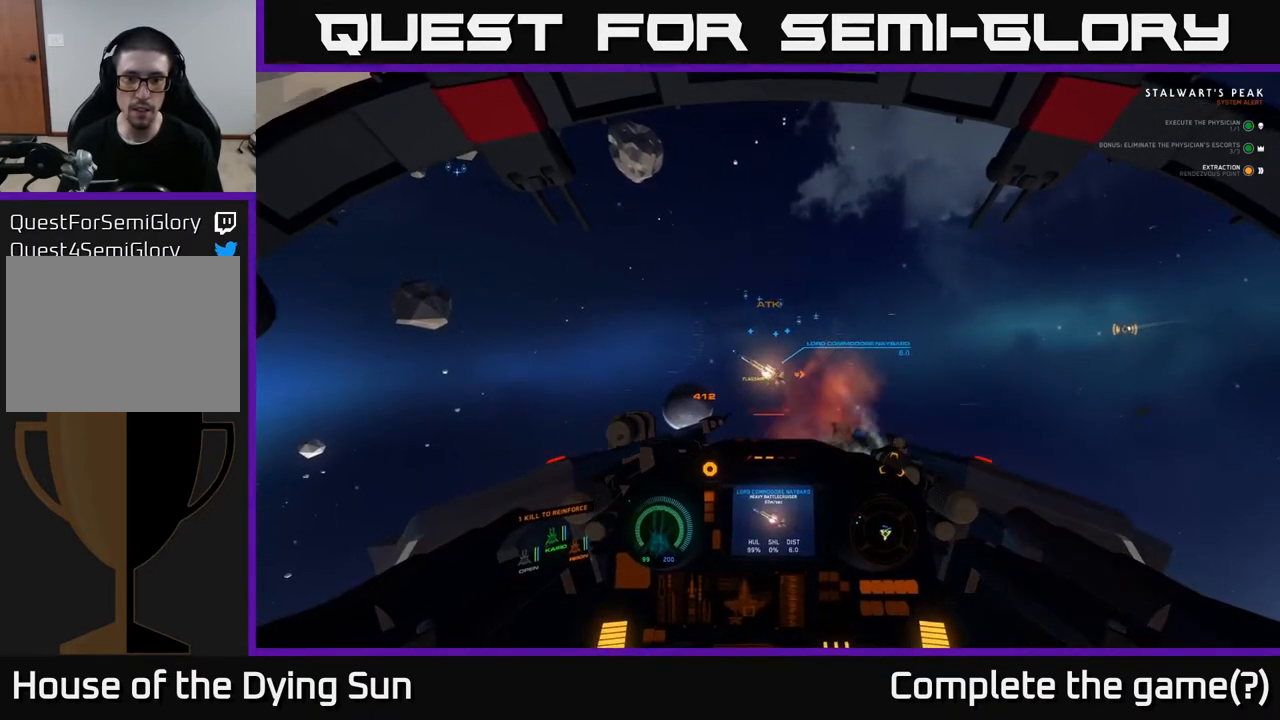
Gameplay with a controller (Xbox layout); each line is a JSON object with the inputs held at the frame after it. "events" lists button and stick changes between this image and that frame as [ms after this image, input, new state], when the widget could be followed in between.
{"buttons": ["L2"], "left_stick": "center", "right_stick": "center", "events": [[117, "right_stick", "up"], [333, "right_stick", "center"]]}
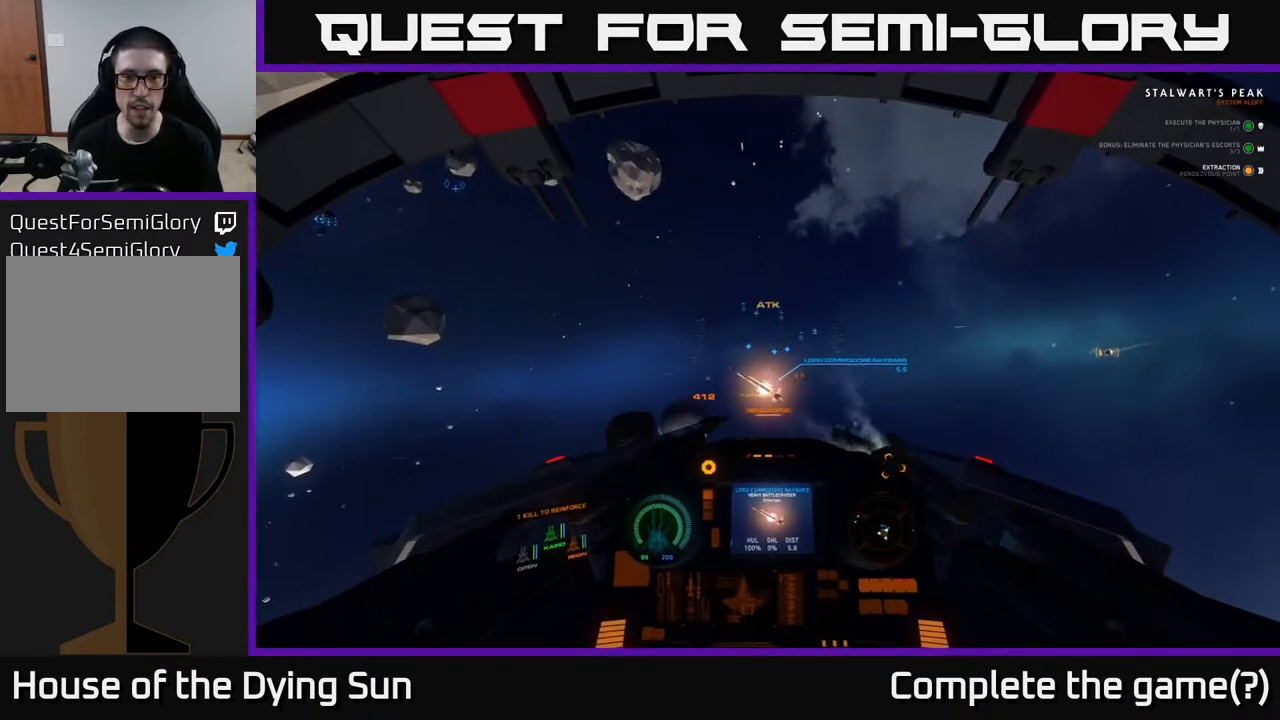
{"buttons": ["L2"], "left_stick": "center", "right_stick": "center", "events": [[33, "R1", "down"], [67, "right_stick", "up"], [133, "R1", "up"], [217, "right_stick", "center"], [367, "right_stick", "right"], [500, "right_stick", "center"]]}
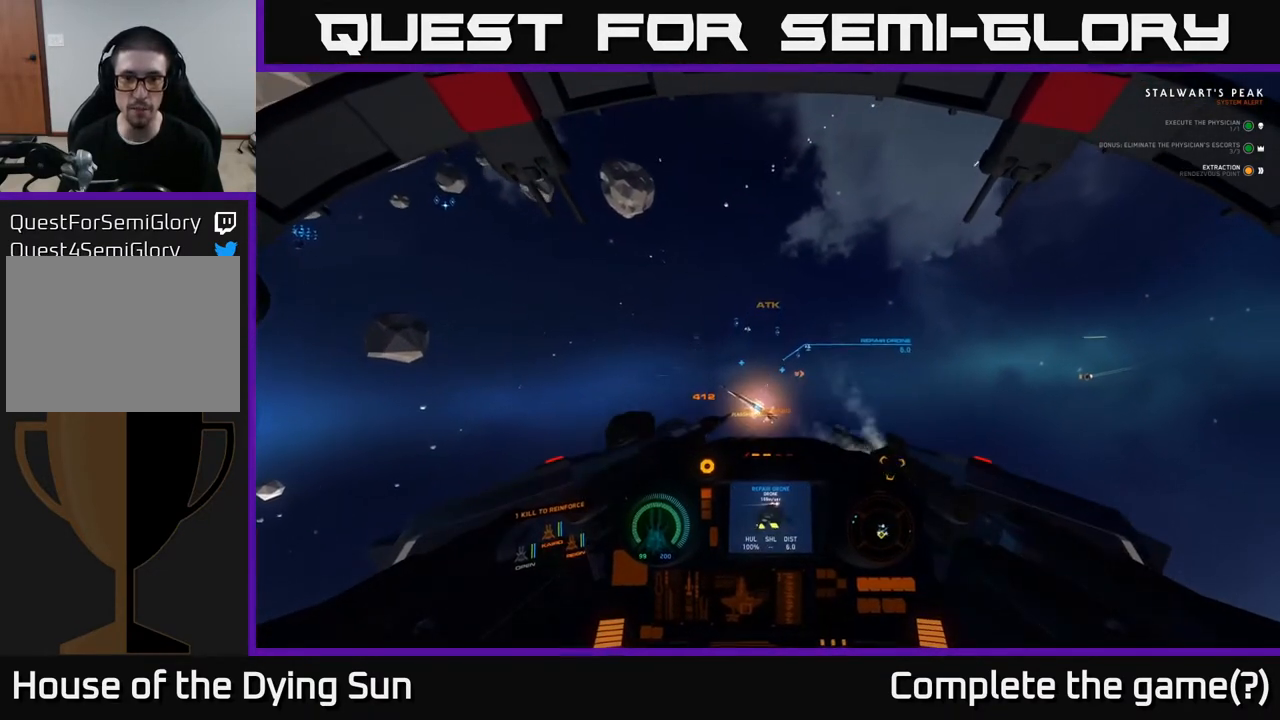
{"buttons": ["L2"], "left_stick": "center", "right_stick": "center", "events": []}
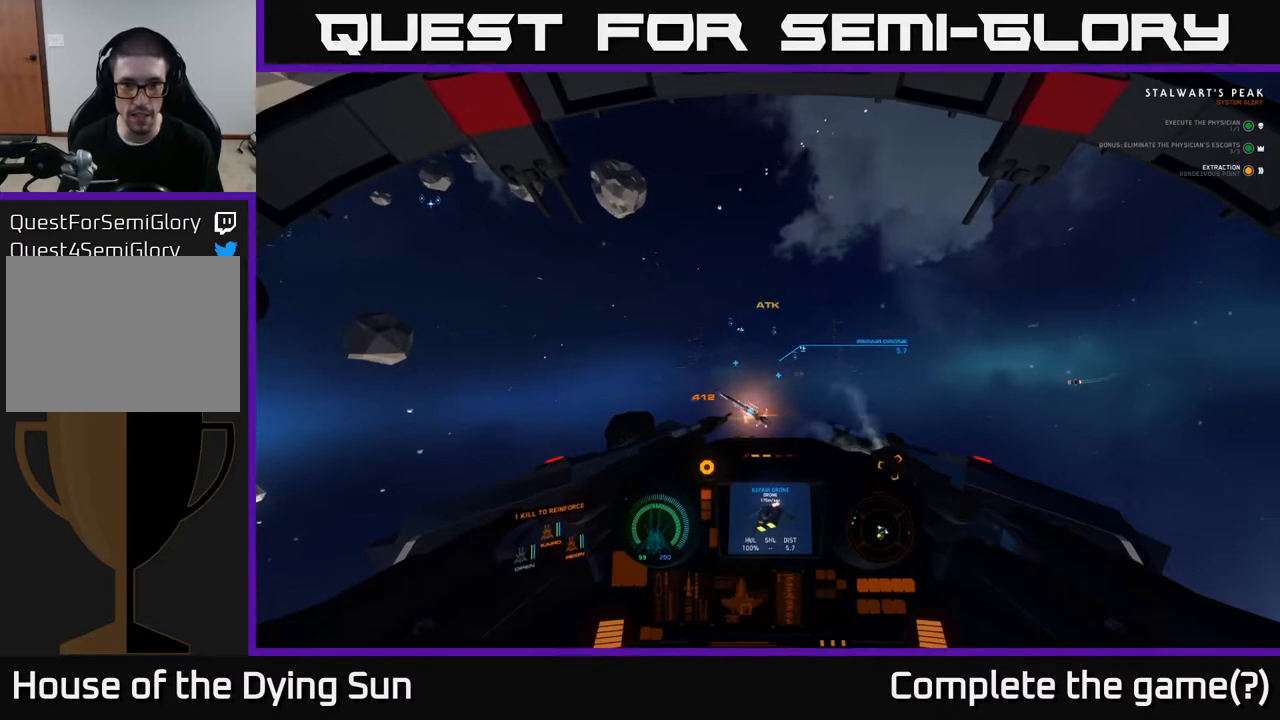
{"buttons": ["L2"], "left_stick": "center", "right_stick": "center", "events": [[133, "Y", "down"], [200, "Y", "up"]]}
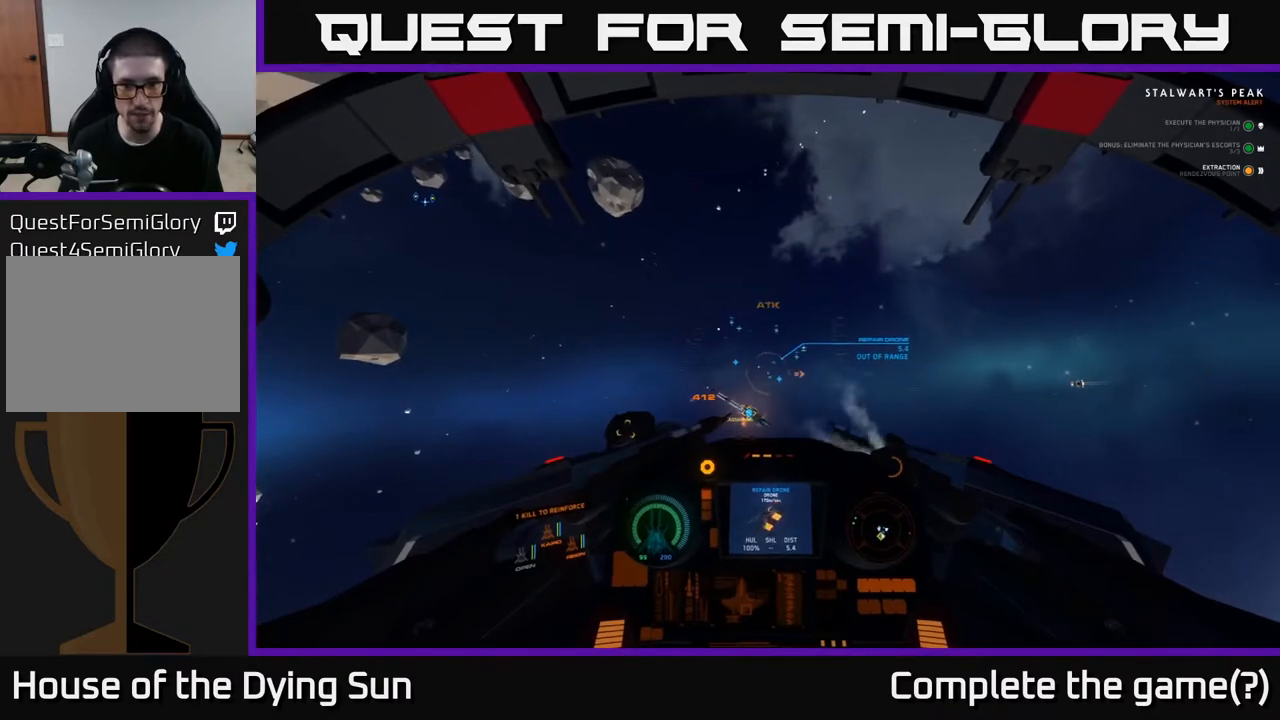
{"buttons": ["L2"], "left_stick": "center", "right_stick": "down-right", "events": [[117, "Y", "down"], [183, "Y", "up"], [433, "right_stick", "down-right"]]}
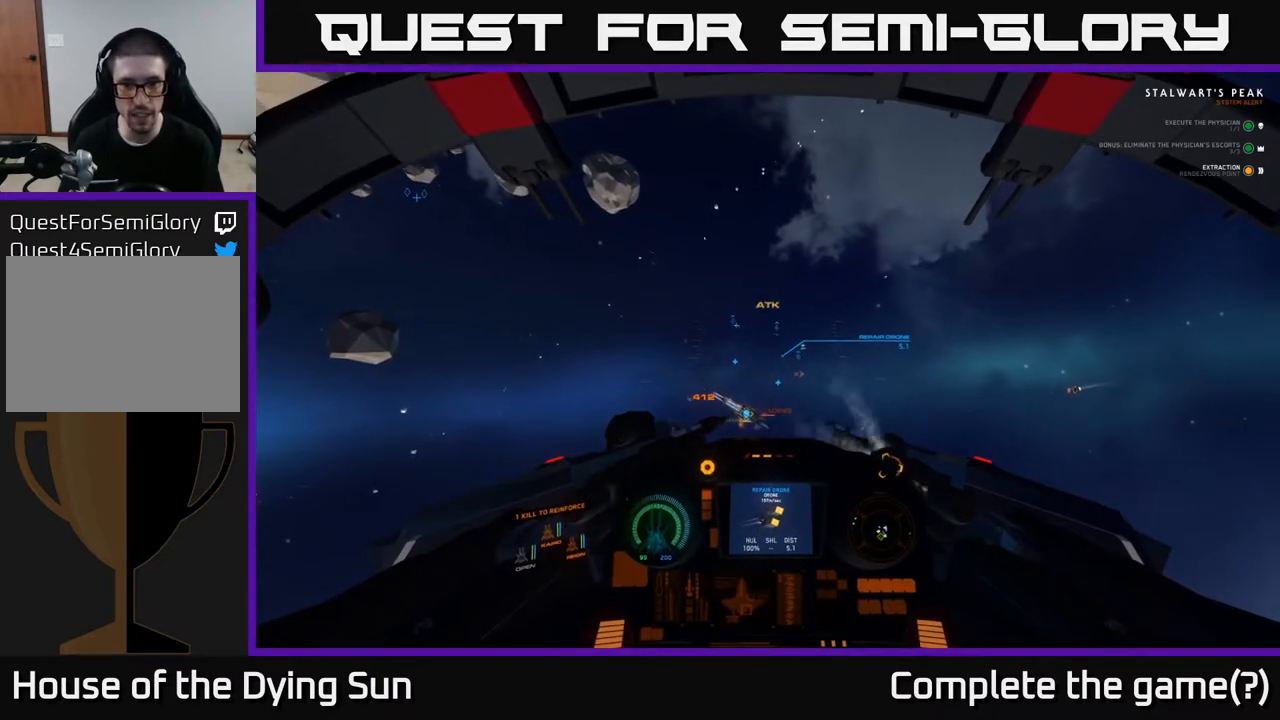
{"buttons": ["L2"], "left_stick": "center", "right_stick": "center", "events": [[50, "right_stick", "center"], [233, "right_stick", "down-right"], [317, "R1", "down"], [350, "right_stick", "center"], [400, "R1", "up"]]}
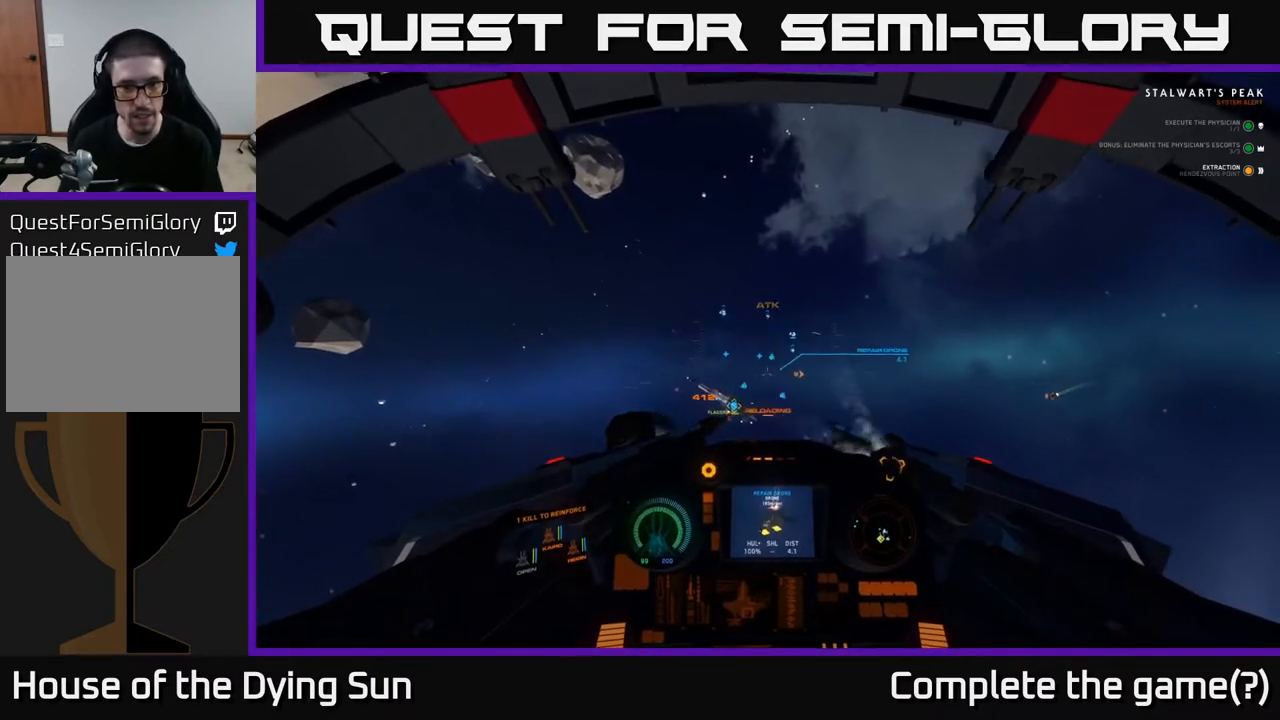
{"buttons": ["L2"], "left_stick": "center", "right_stick": "center", "events": [[67, "right_stick", "left"], [167, "right_stick", "center"], [300, "right_stick", "down-left"], [450, "right_stick", "center"]]}
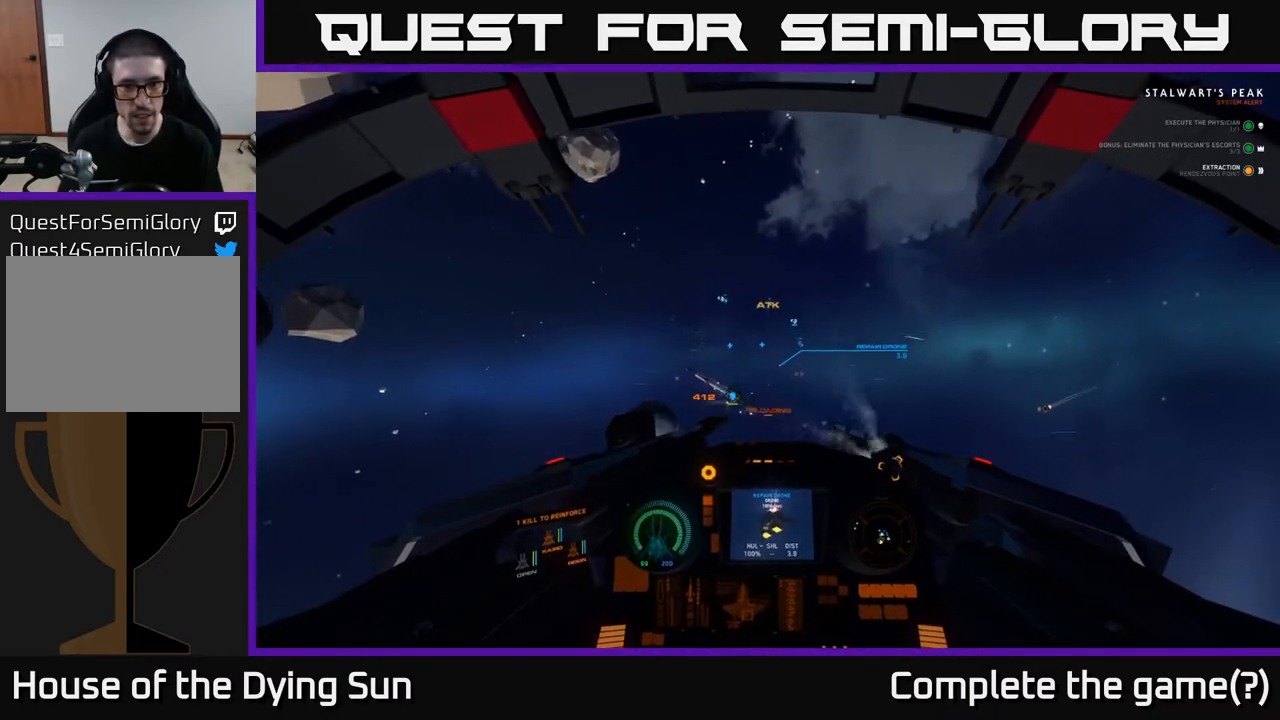
{"buttons": ["L2"], "left_stick": "center", "right_stick": "center", "events": [[250, "right_stick", "down"], [367, "right_stick", "center"]]}
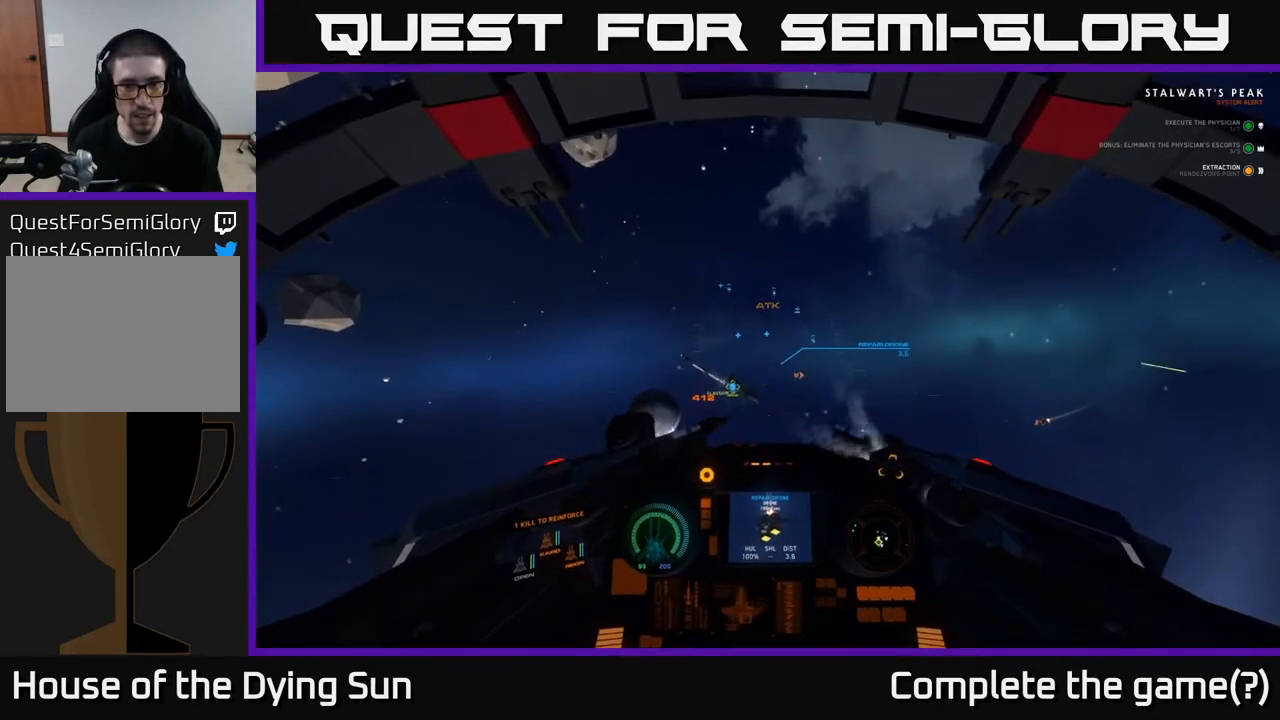
{"buttons": ["L2"], "left_stick": "center", "right_stick": "center", "events": [[33, "right_stick", "down-right"], [167, "right_stick", "center"], [300, "R2", "down"], [400, "R2", "up"]]}
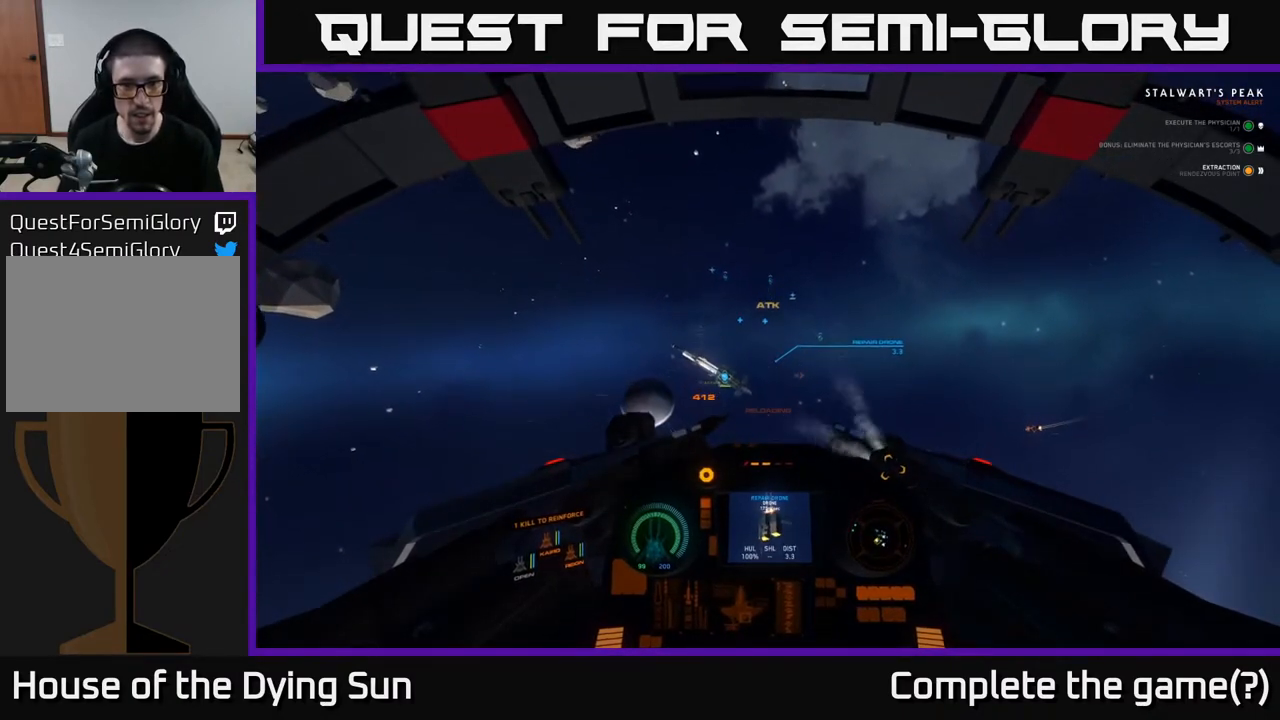
{"buttons": ["L2"], "left_stick": "center", "right_stick": "down", "events": [[67, "right_stick", "down-left"], [233, "right_stick", "center"], [450, "right_stick", "down"]]}
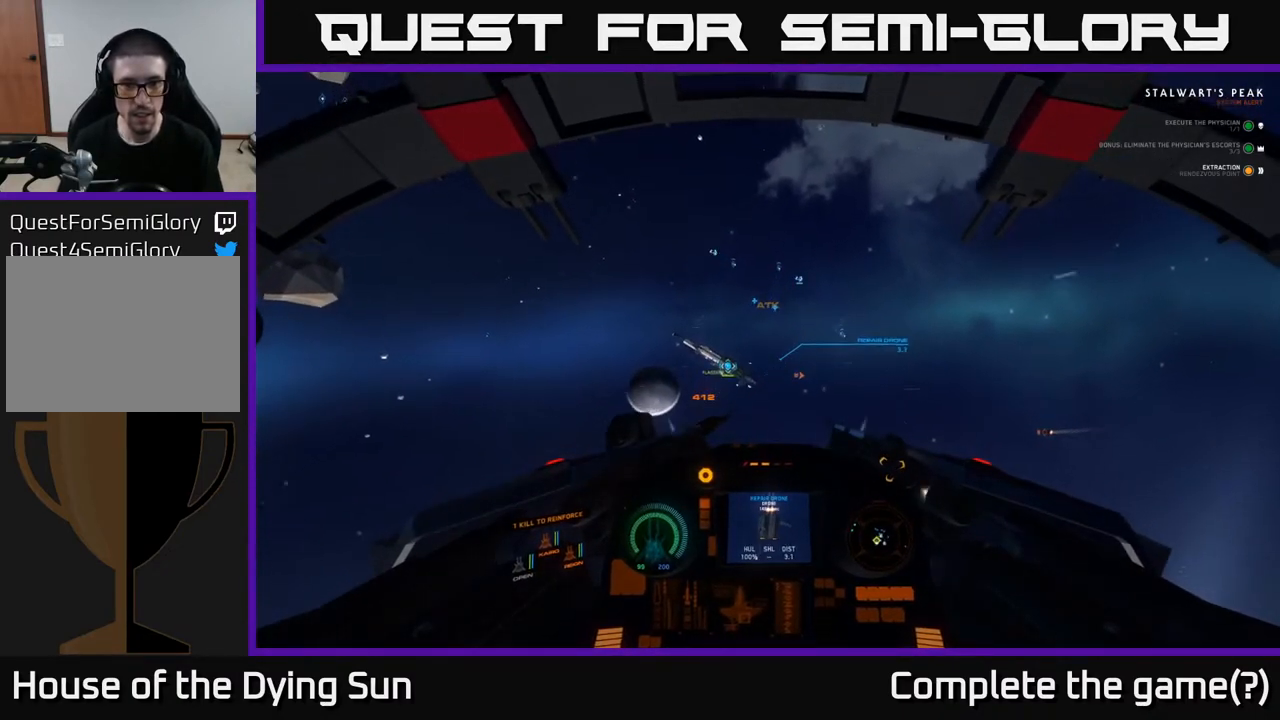
{"buttons": ["L2"], "left_stick": "center", "right_stick": "up-right", "events": [[67, "R2", "down"], [83, "right_stick", "center"], [150, "R2", "up"], [317, "right_stick", "up-right"]]}
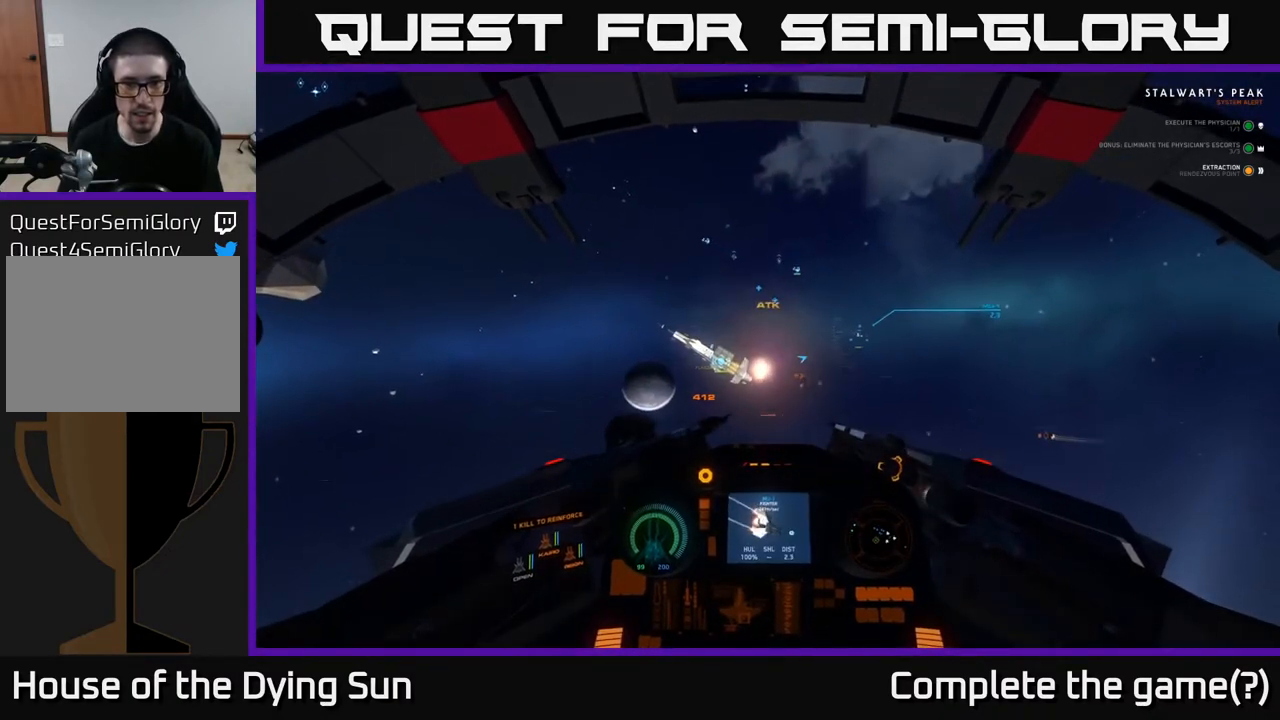
{"buttons": [], "left_stick": "center", "right_stick": "center", "events": [[100, "right_stick", "up"], [467, "L2", "up"], [483, "right_stick", "center"]]}
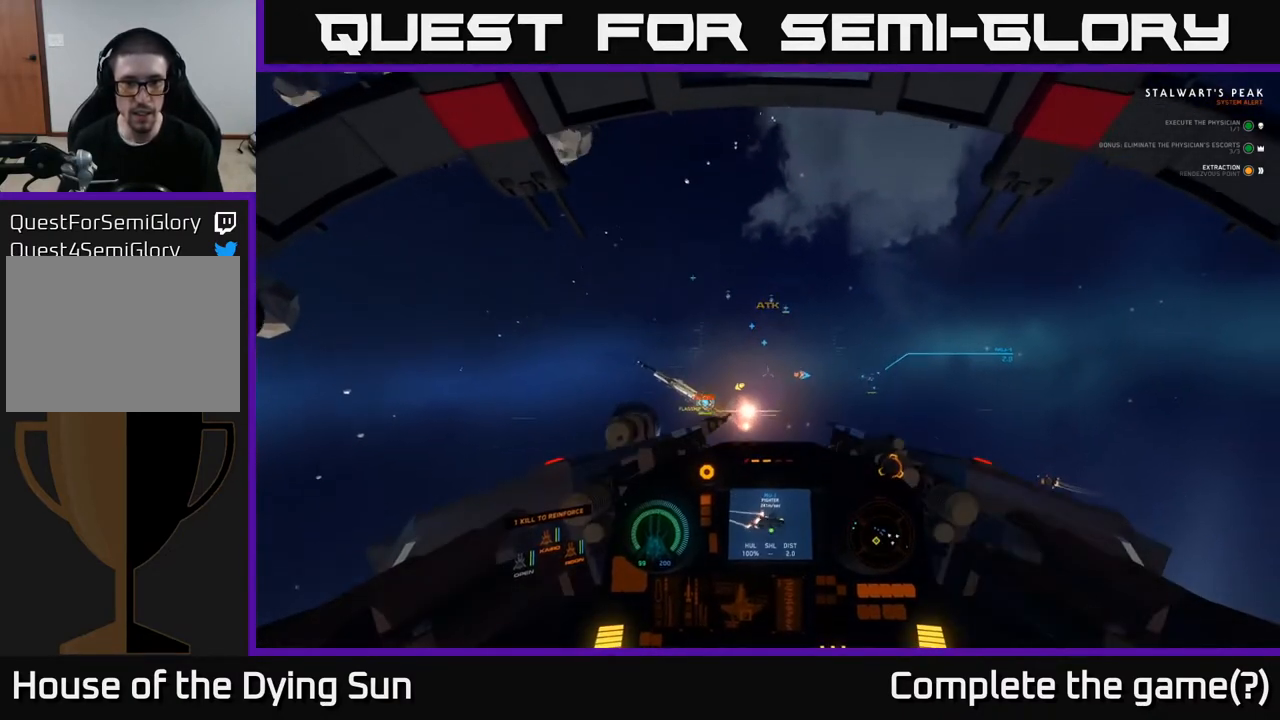
{"buttons": ["L2"], "left_stick": "center", "right_stick": "up-left", "events": [[117, "R1", "down"], [167, "L2", "down"], [217, "R1", "up"], [450, "right_stick", "up-left"]]}
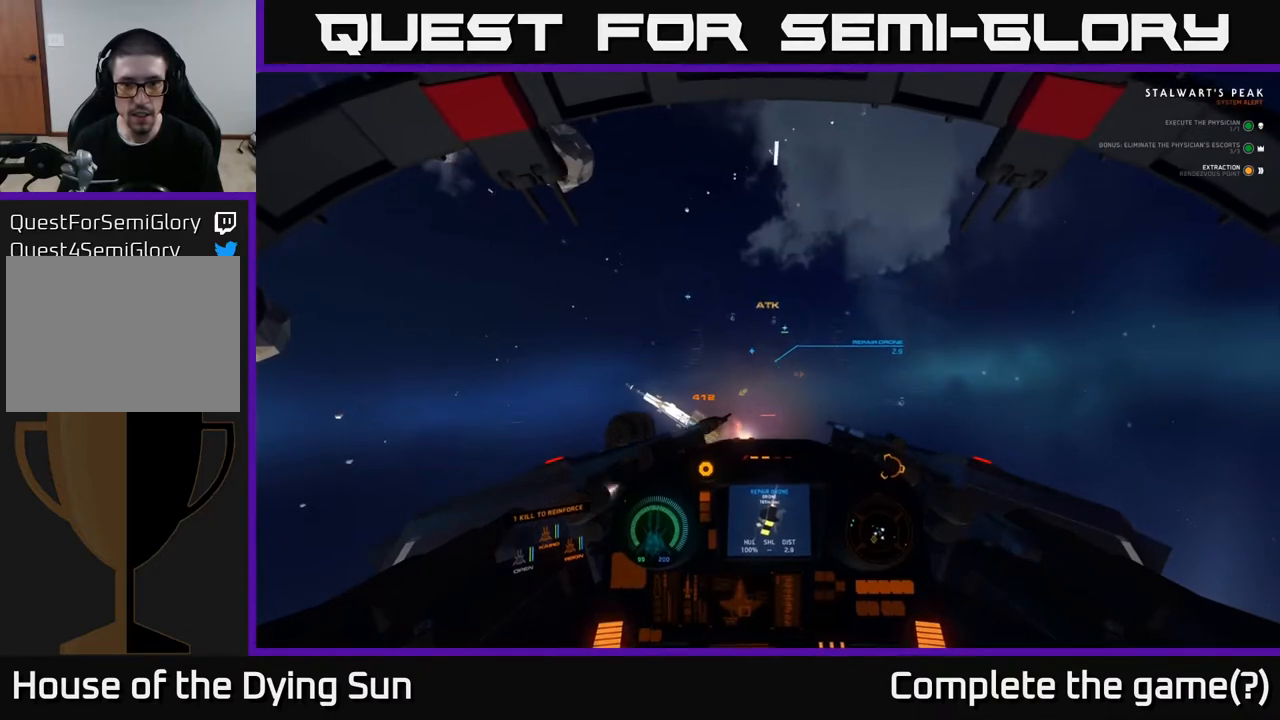
{"buttons": ["L2"], "left_stick": "center", "right_stick": "center", "events": [[67, "right_stick", "center"], [233, "right_stick", "down"], [450, "right_stick", "center"]]}
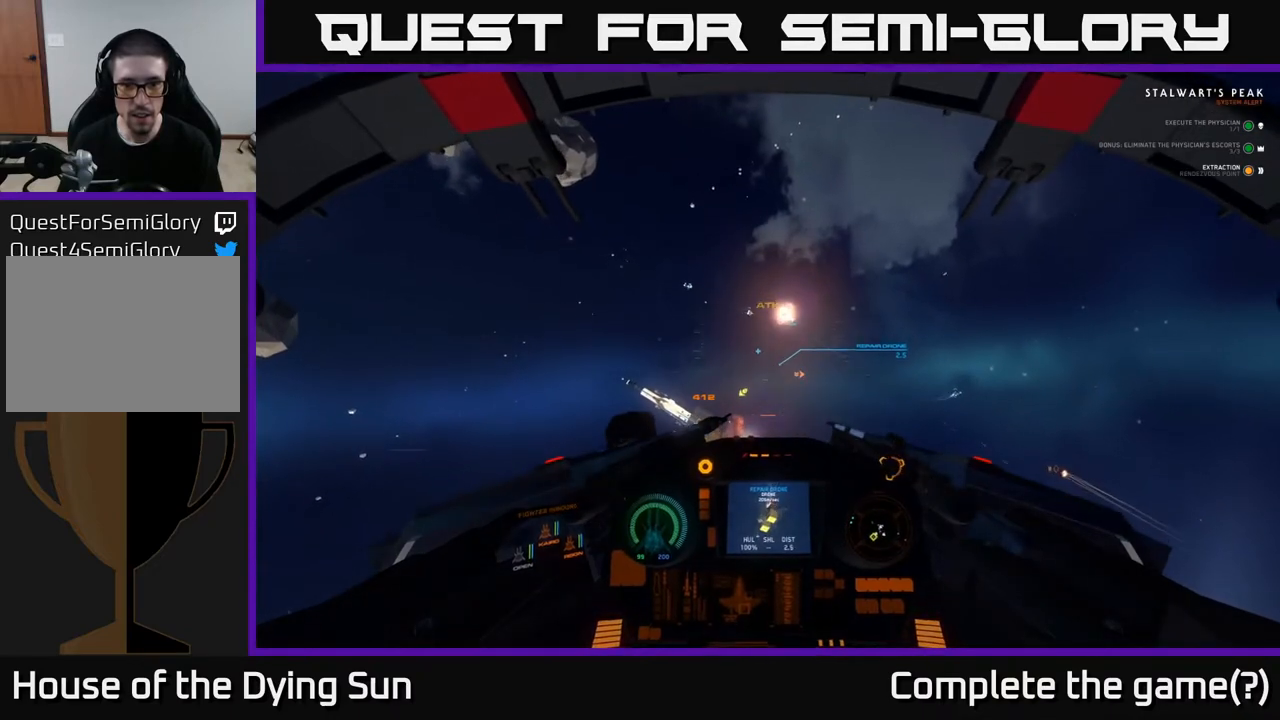
{"buttons": ["L2"], "left_stick": "center", "right_stick": "up-right", "events": [[117, "right_stick", "down-left"], [300, "right_stick", "center"], [350, "R2", "down"], [450, "R2", "up"], [500, "right_stick", "up-right"]]}
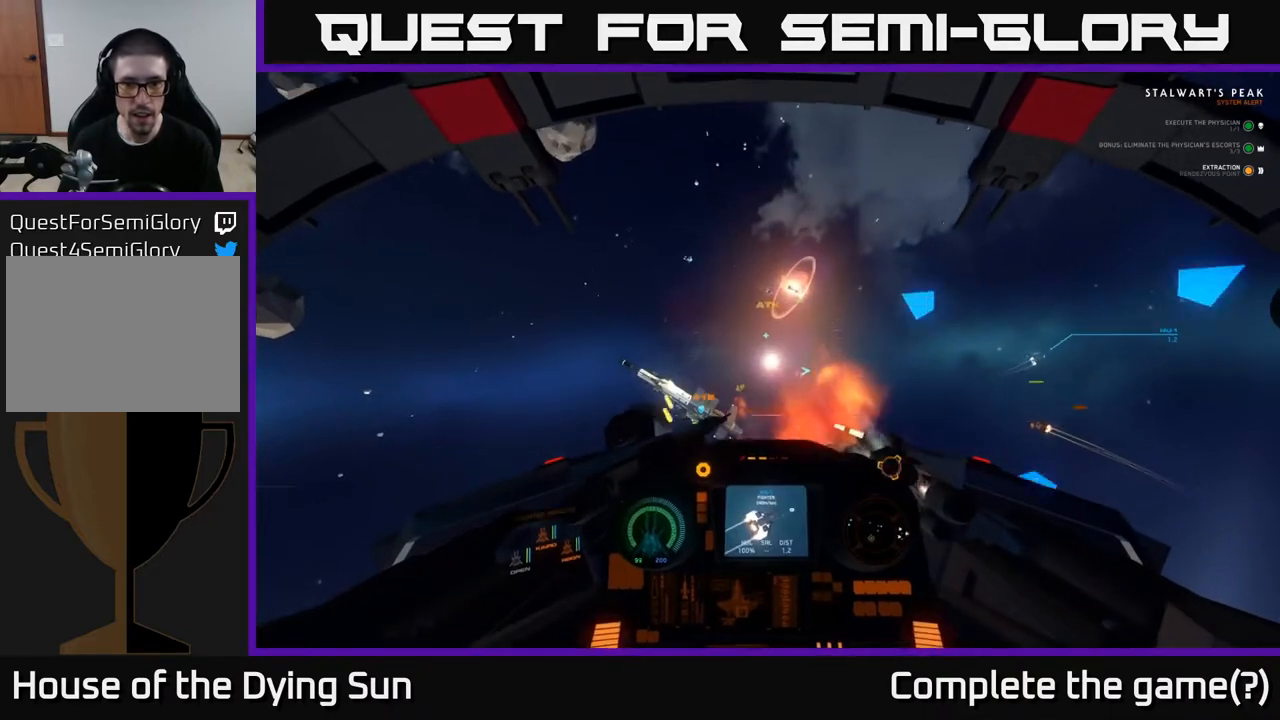
{"buttons": ["L2"], "left_stick": "center", "right_stick": "center", "events": [[133, "right_stick", "up-left"], [267, "right_stick", "up"], [383, "right_stick", "center"]]}
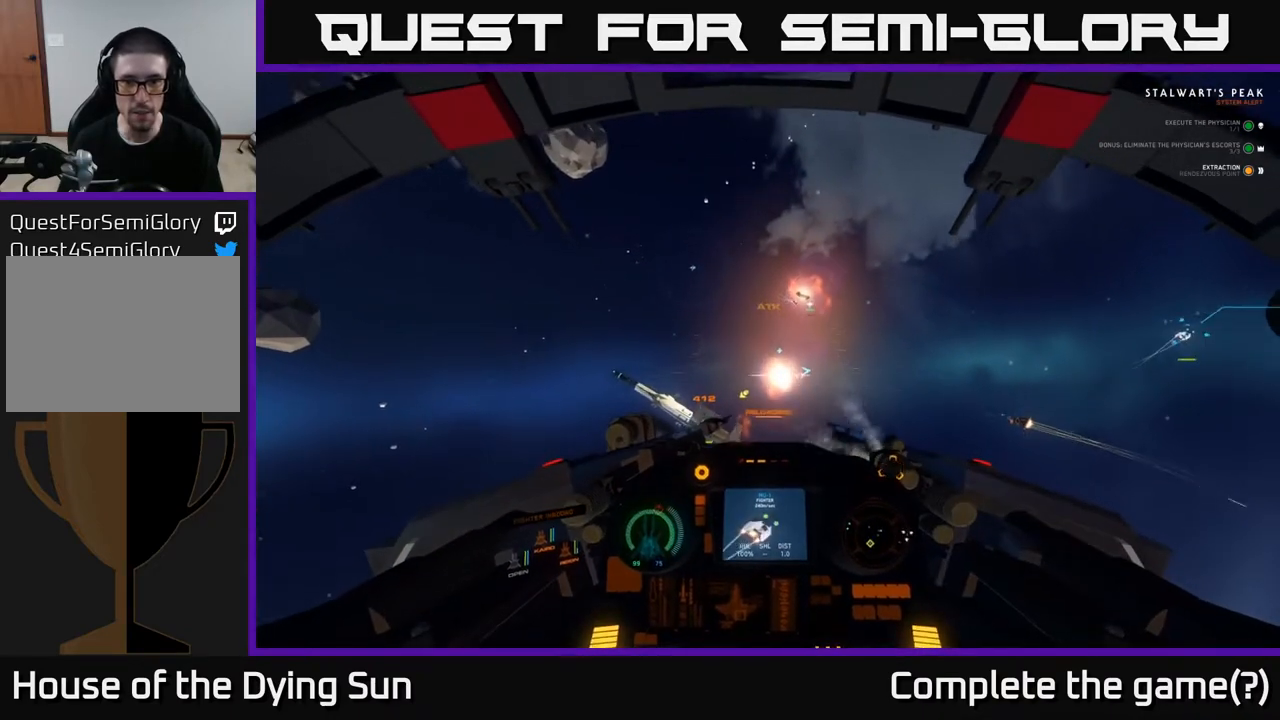
{"buttons": [], "left_stick": "center", "right_stick": "up-right", "events": [[100, "Y", "down"], [183, "Y", "up"], [300, "right_stick", "right"], [400, "L2", "up"], [450, "right_stick", "up-right"]]}
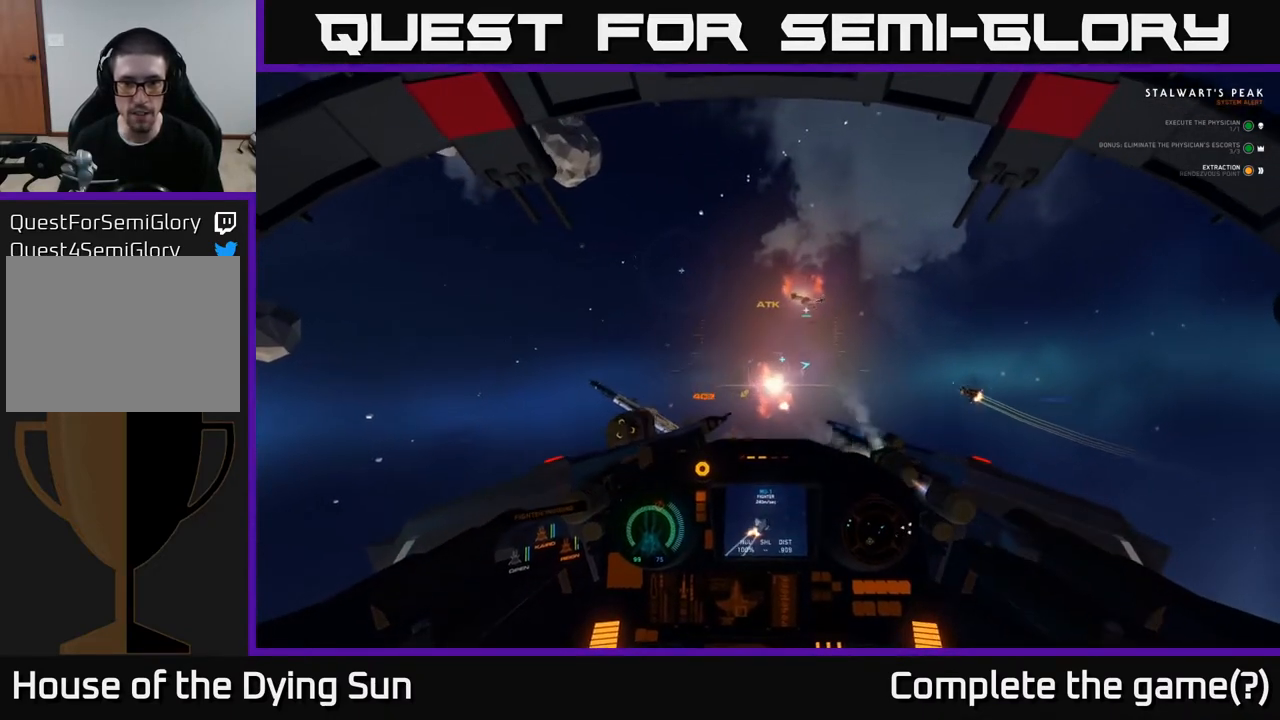
{"buttons": ["L2"], "left_stick": "center", "right_stick": "center", "events": [[17, "L2", "down"], [67, "right_stick", "center"], [100, "R1", "down"], [200, "R1", "up"], [233, "right_stick", "right"], [400, "right_stick", "center"]]}
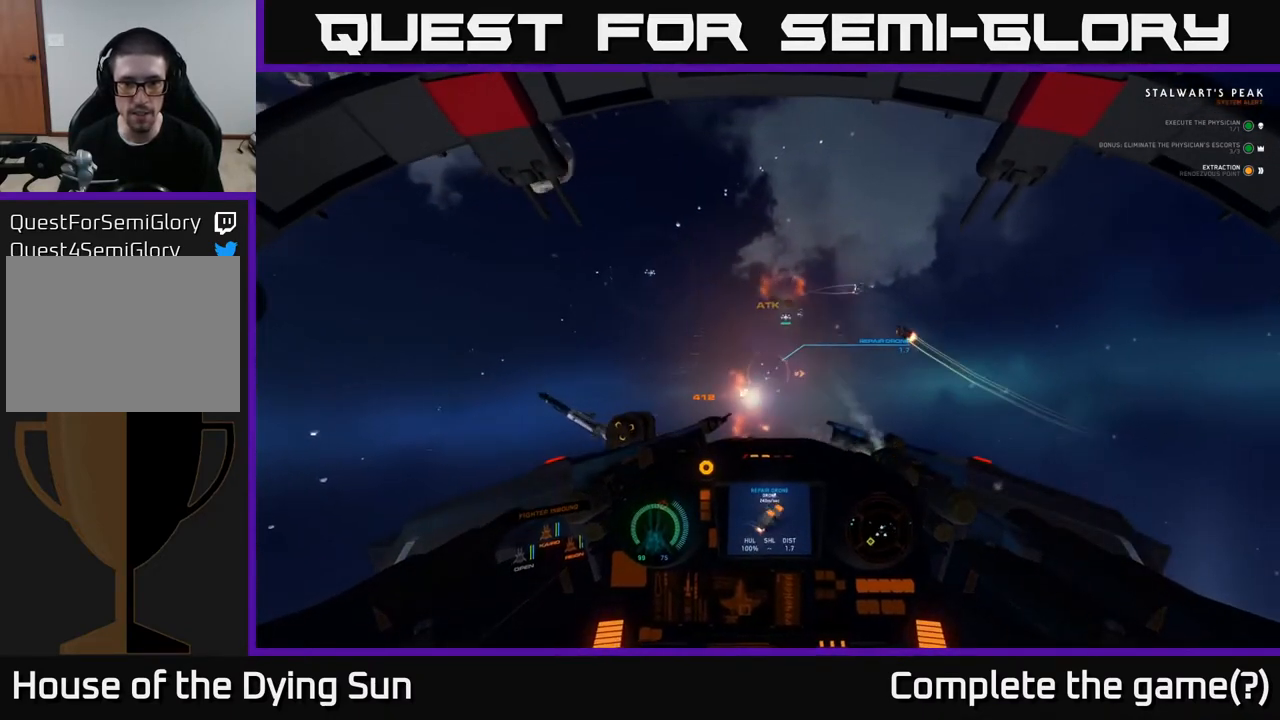
{"buttons": ["L2"], "left_stick": "center", "right_stick": "center", "events": [[133, "right_stick", "down-right"], [317, "right_stick", "center"]]}
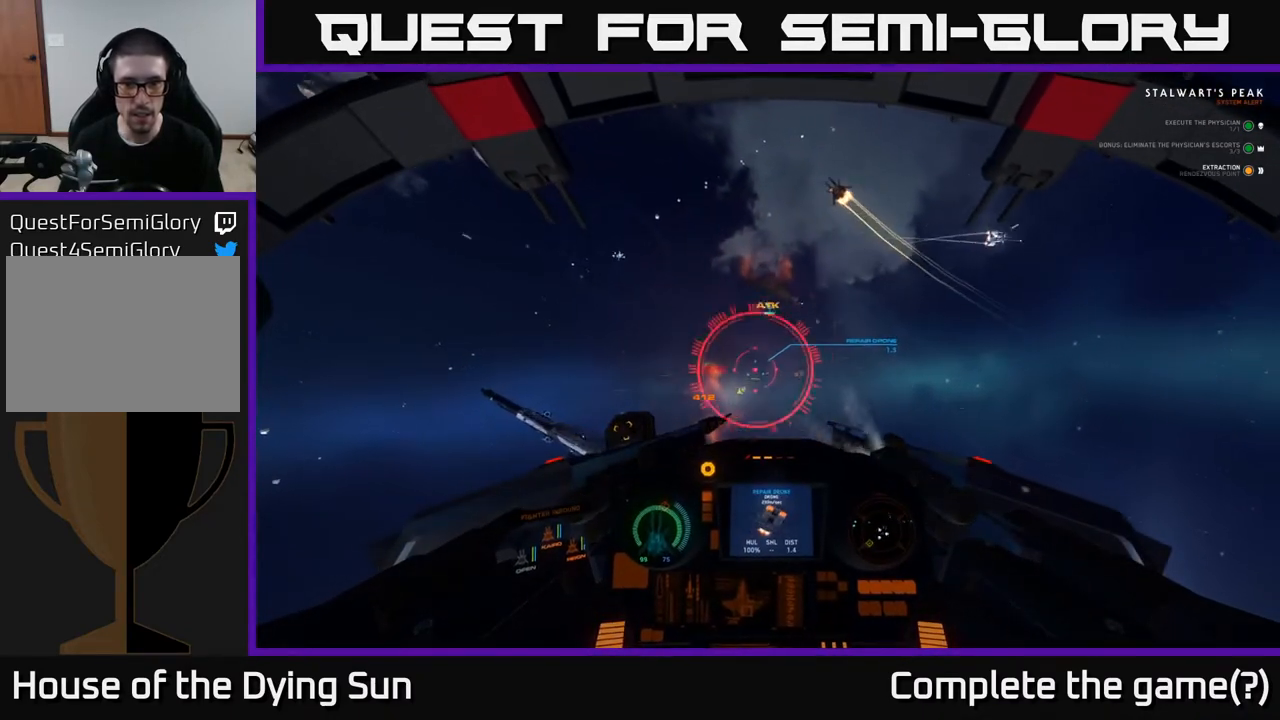
{"buttons": ["L2", "R2"], "left_stick": "center", "right_stick": "down", "events": [[133, "right_stick", "up"], [200, "R2", "down"], [250, "right_stick", "center"], [317, "R2", "up"], [350, "right_stick", "down"], [400, "R2", "down"]]}
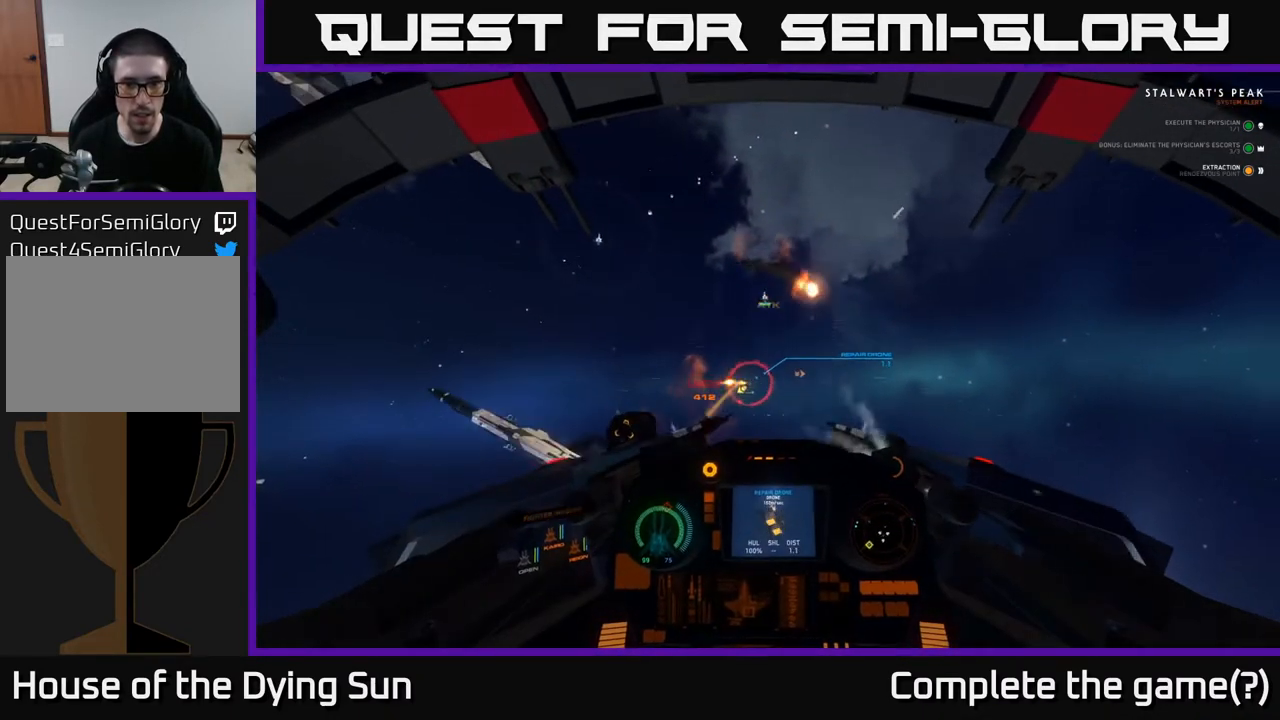
{"buttons": [], "left_stick": "down-left", "right_stick": "down", "events": [[17, "R2", "up"], [100, "R2", "down"], [167, "right_stick", "left"], [217, "R2", "up"], [350, "L2", "up"], [350, "left_stick", "down-left"], [467, "right_stick", "down"]]}
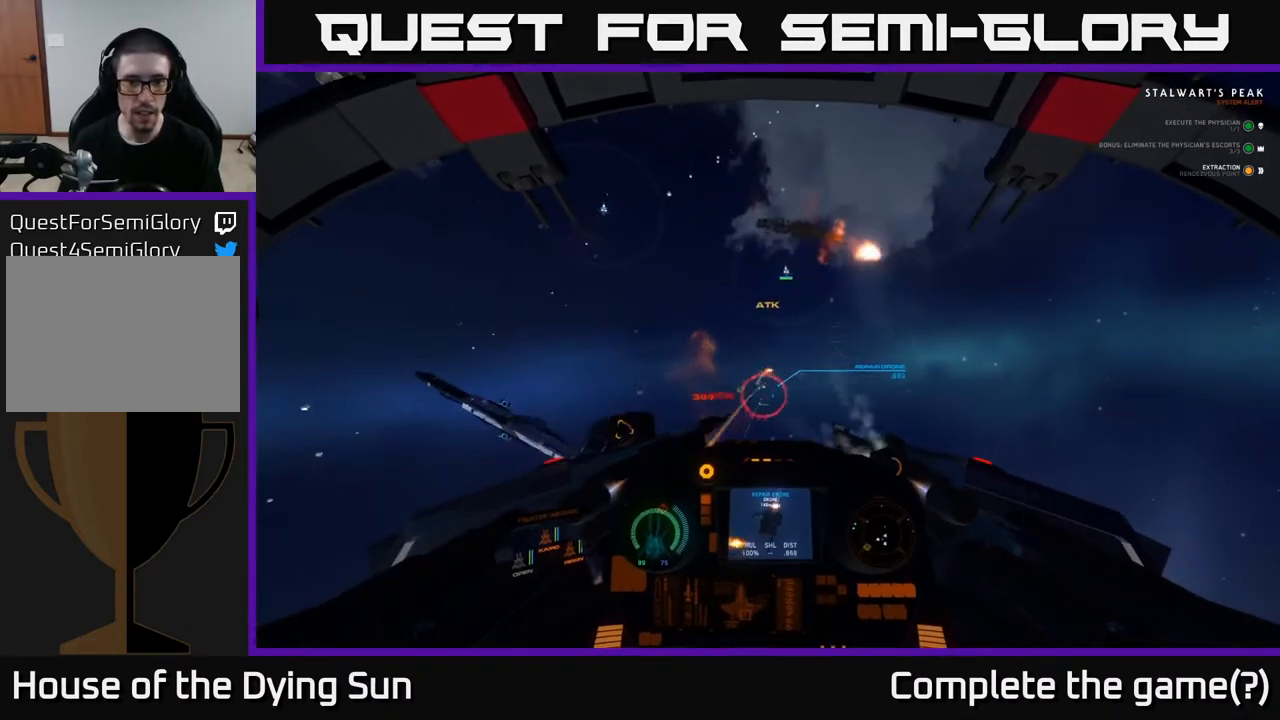
{"buttons": [], "left_stick": "left", "right_stick": "left", "events": [[17, "right_stick", "center"], [33, "Y", "down"], [117, "Y", "up"], [133, "left_stick", "left"], [217, "right_stick", "left"]]}
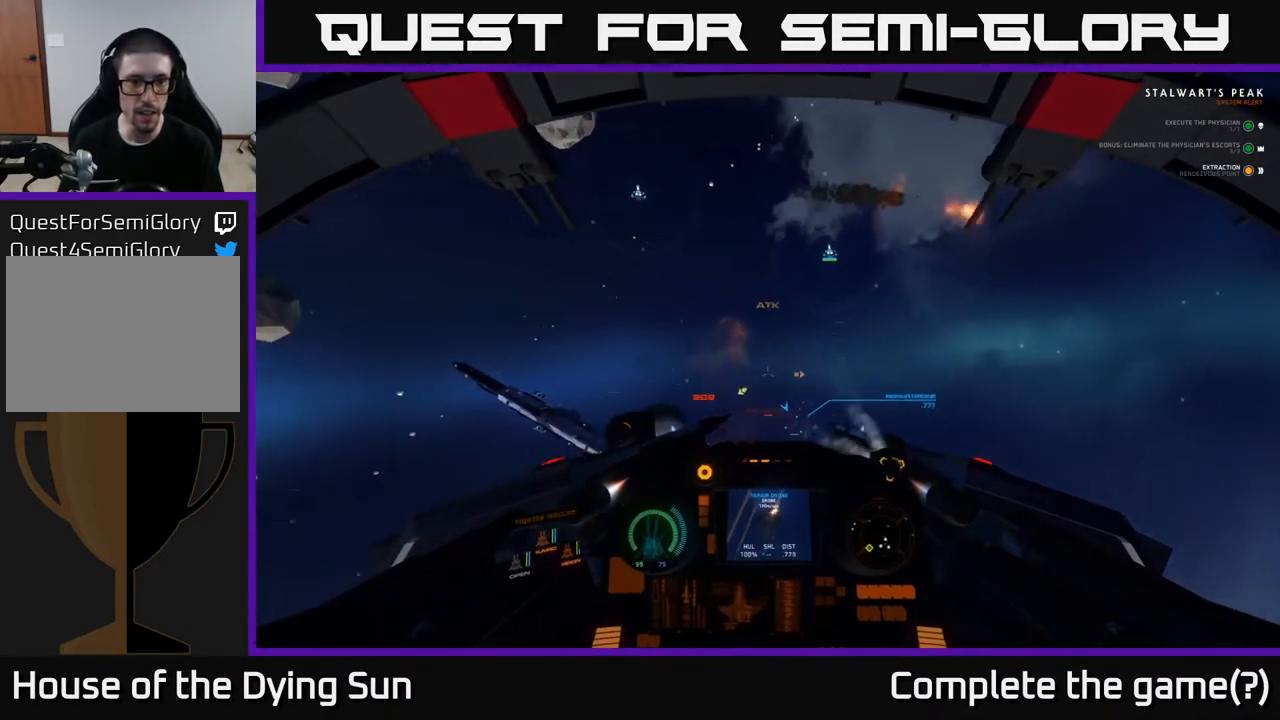
{"buttons": ["L2"], "left_stick": "center", "right_stick": "down-left", "events": [[200, "L2", "down"], [217, "right_stick", "down"], [233, "left_stick", "center"], [450, "right_stick", "down-left"]]}
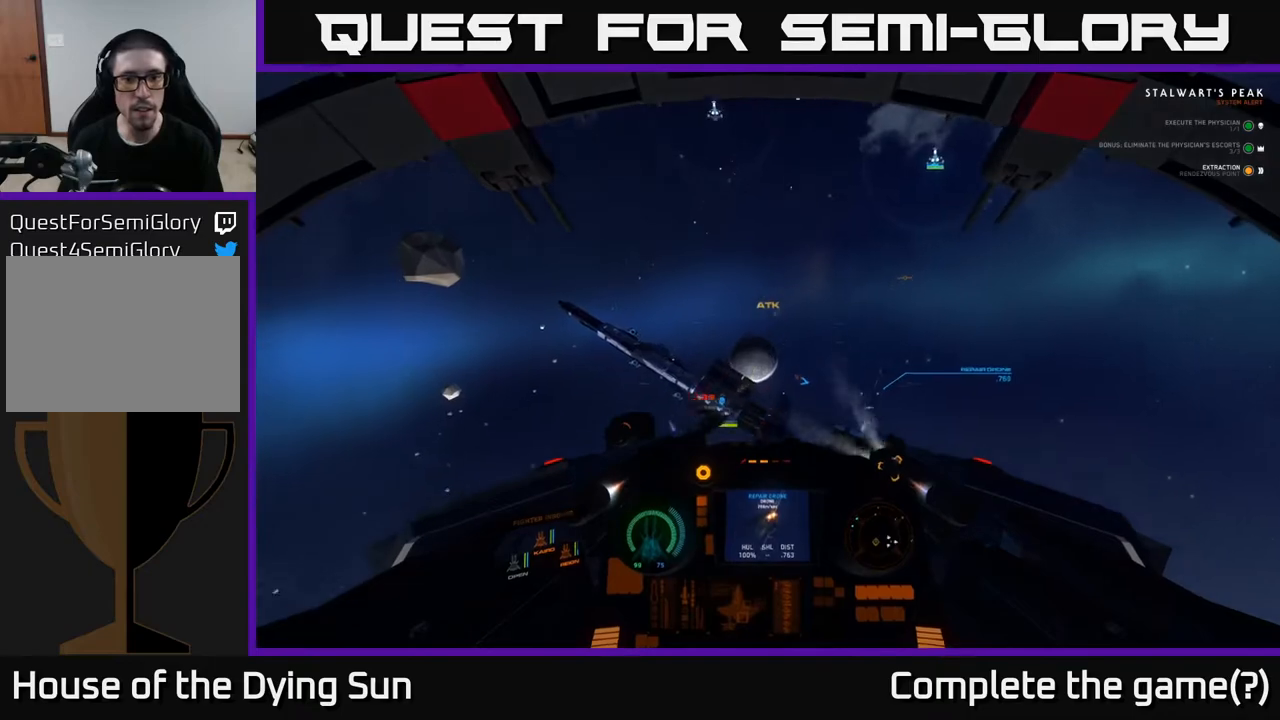
{"buttons": ["L2"], "left_stick": "center", "right_stick": "up-right", "events": [[183, "right_stick", "center"], [317, "right_stick", "up-right"]]}
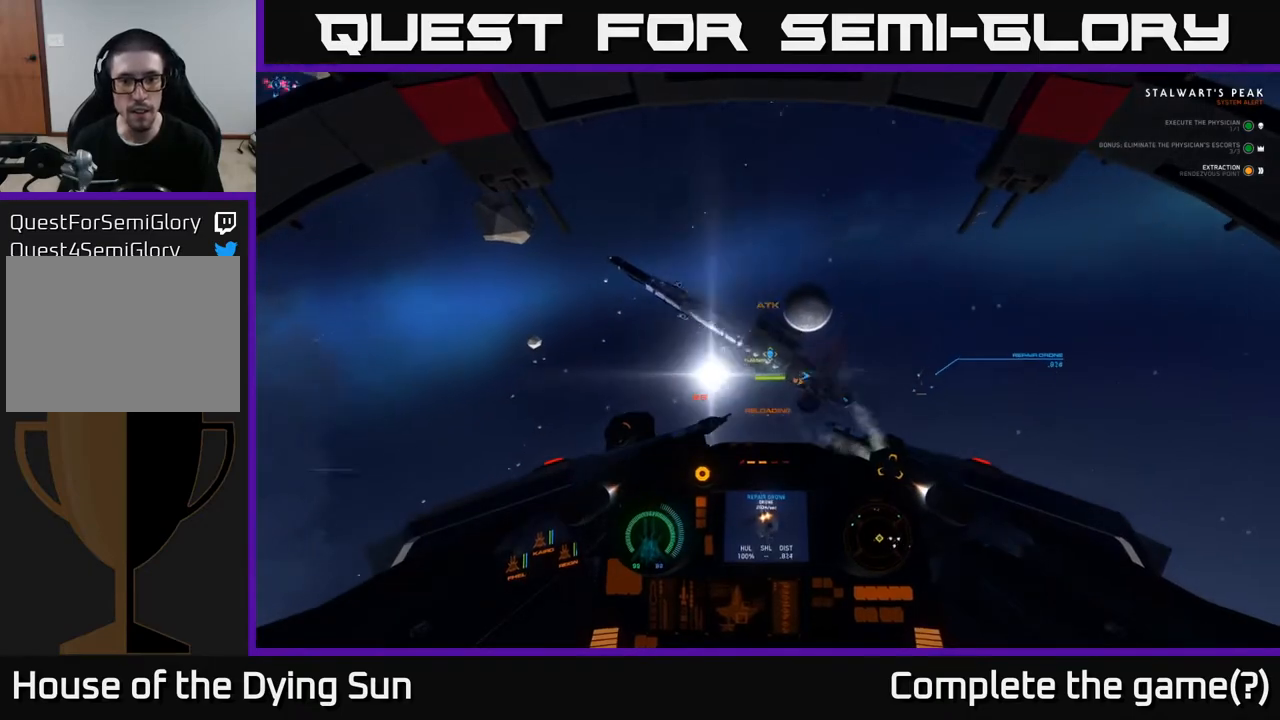
{"buttons": ["L2", "L3"], "left_stick": "center", "right_stick": "center", "events": [[100, "right_stick", "center"], [233, "right_stick", "down-left"], [400, "L3", "down"], [433, "right_stick", "center"]]}
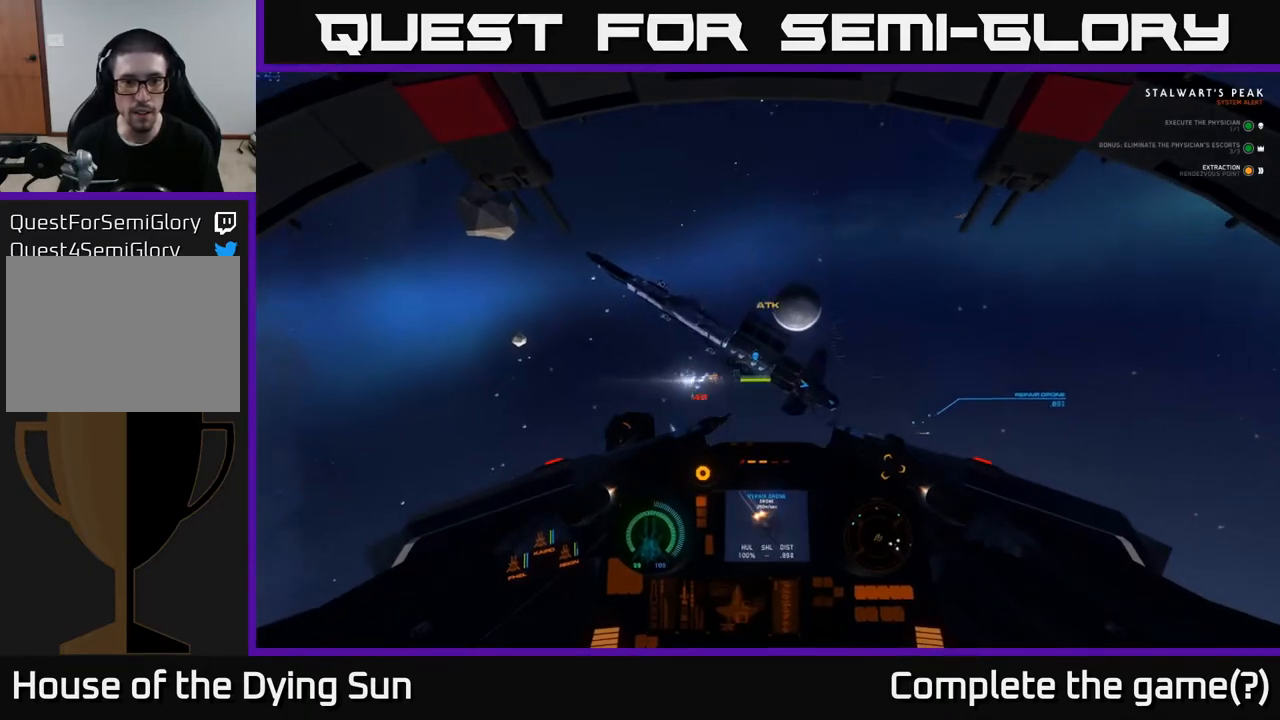
{"buttons": ["L2", "L3"], "left_stick": "center", "right_stick": "up", "events": [[483, "right_stick", "up"]]}
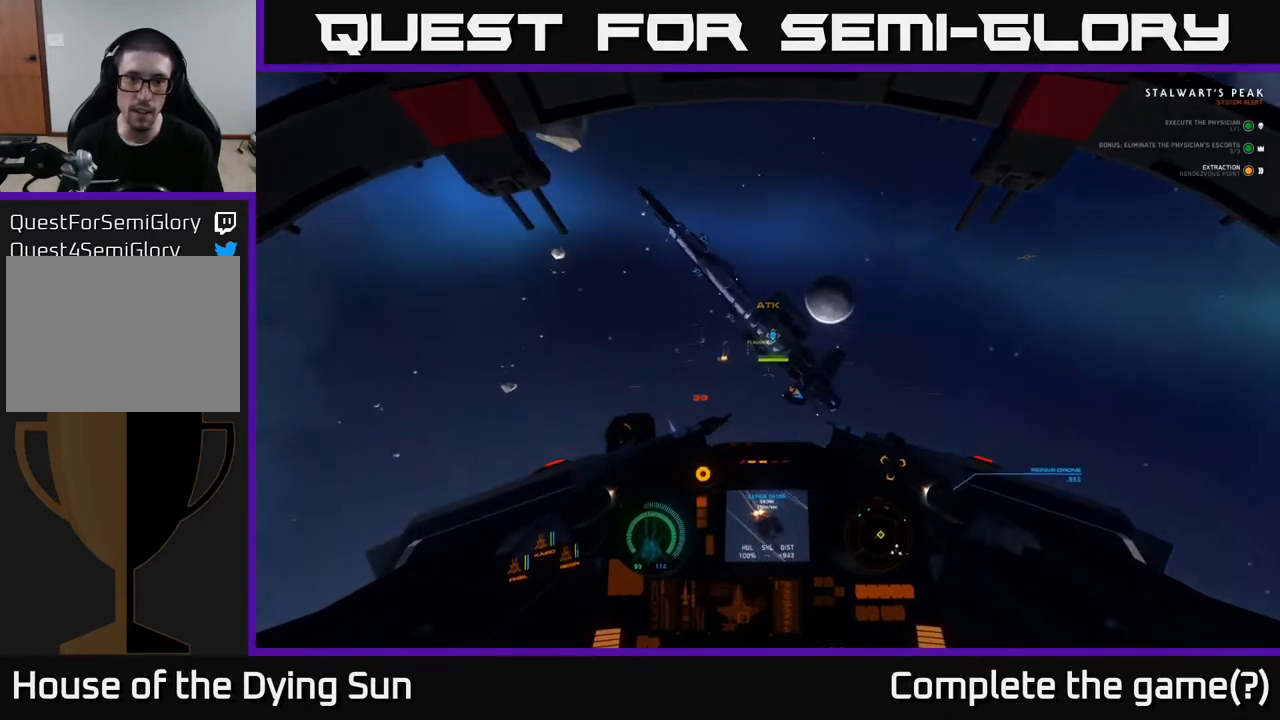
{"buttons": ["L2", "L3"], "left_stick": "center", "right_stick": "center", "events": [[150, "right_stick", "center"]]}
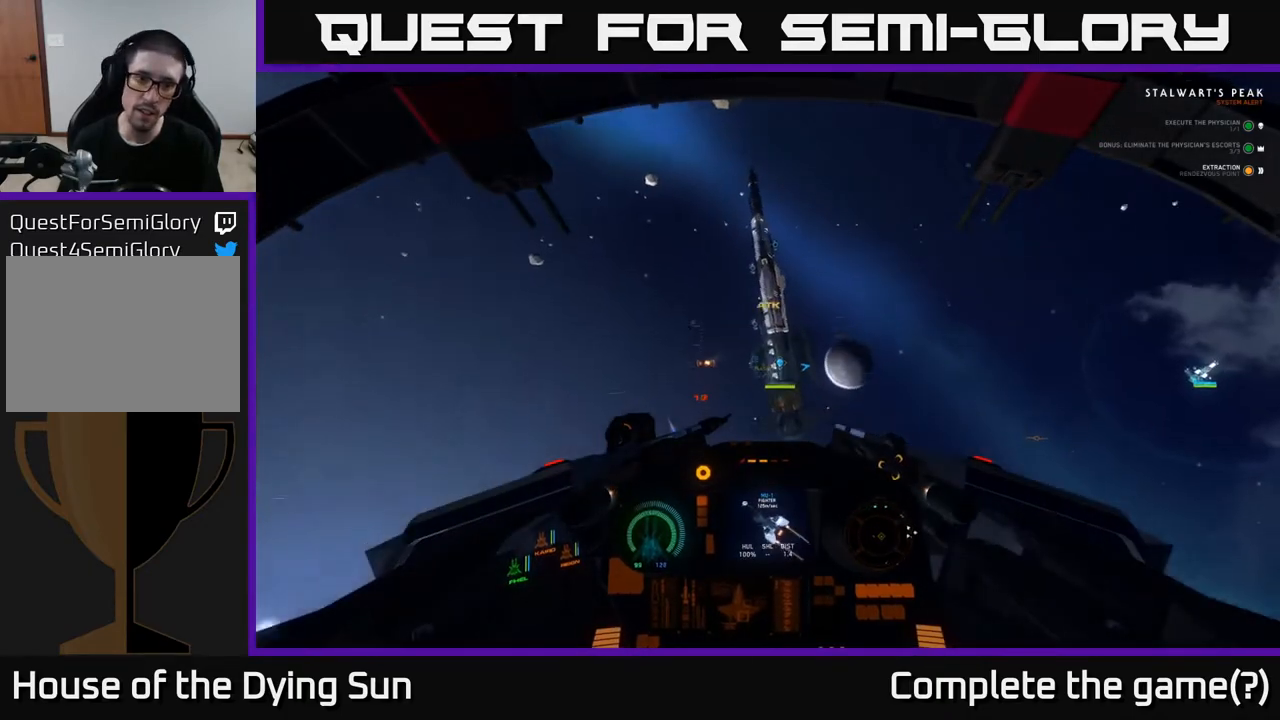
{"buttons": ["L2"], "left_stick": "center", "right_stick": "up", "events": [[317, "L2", "up"], [333, "L3", "up"], [417, "L2", "down"], [433, "right_stick", "up"]]}
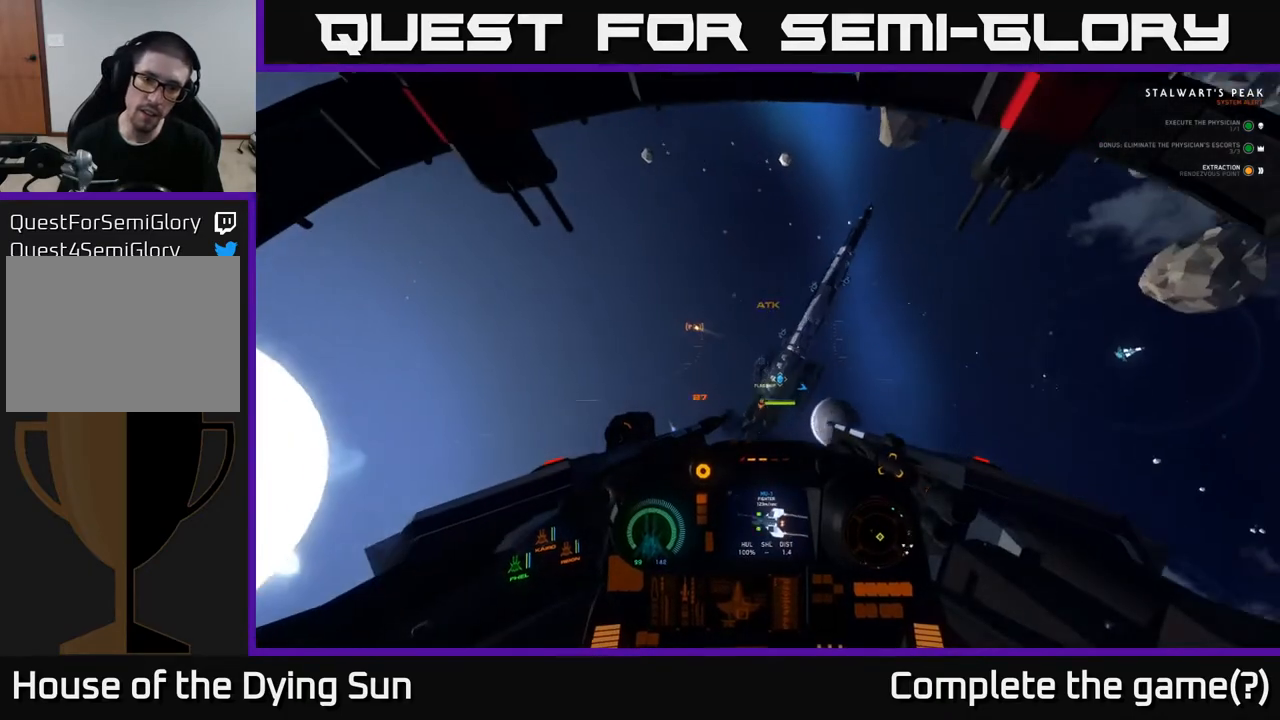
{"buttons": ["L2", "L3"], "left_stick": "up-right", "right_stick": "center", "events": [[100, "left_stick", "right"], [100, "right_stick", "center"], [217, "left_stick", "center"], [500, "L3", "down"], [500, "left_stick", "up-right"]]}